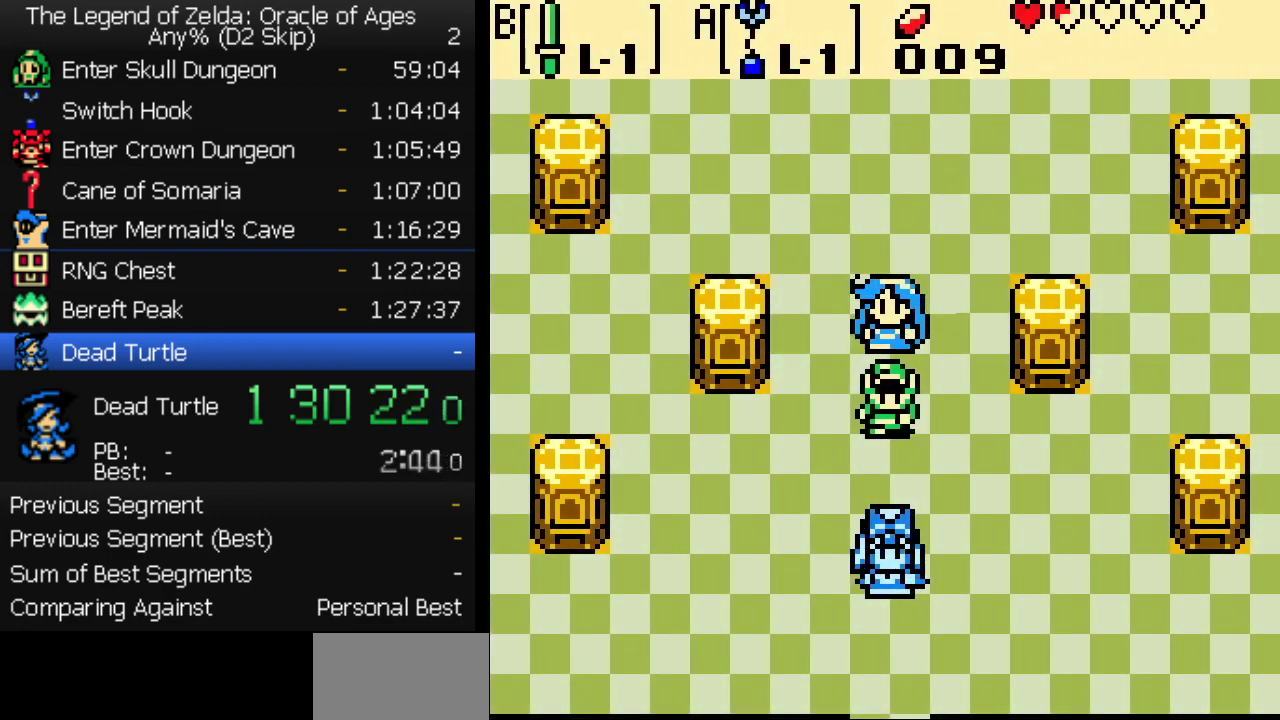
Gameplay with a controller (Nintendo layout); each line is a JSON object with the inputs held at the frame after it. "events" lists button and stick changes between this image and that frame as [ms after this image, input, new state], when the widget could be followed in between. Not read: L3 R3.
{"buttons": ["A", "B"], "events": [[367, "A", "down"], [417, "A", "up"], [467, "A", "down"], [500, "B", "down"]]}
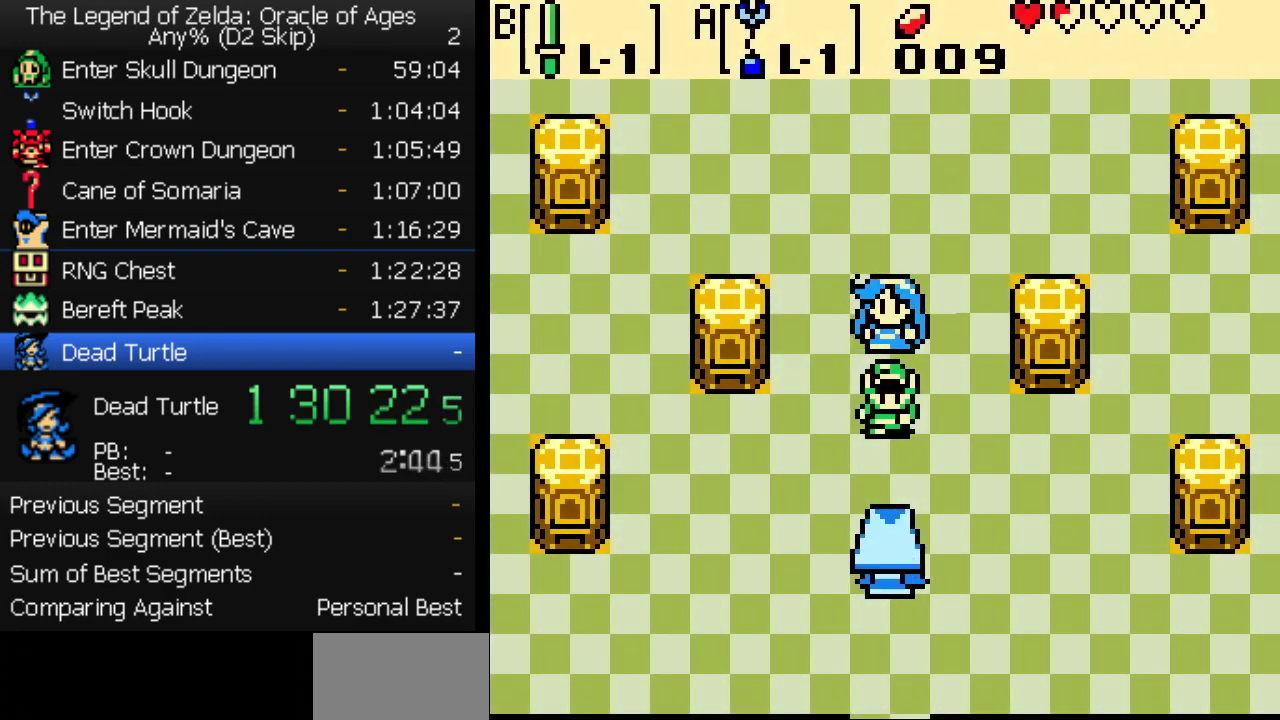
{"buttons": ["A", "B"], "events": [[17, "A", "up"], [50, "B", "up"], [117, "B", "down"], [167, "B", "up"], [217, "B", "down"], [267, "B", "up"], [333, "B", "down"], [400, "B", "up"], [450, "B", "down"], [467, "A", "down"]]}
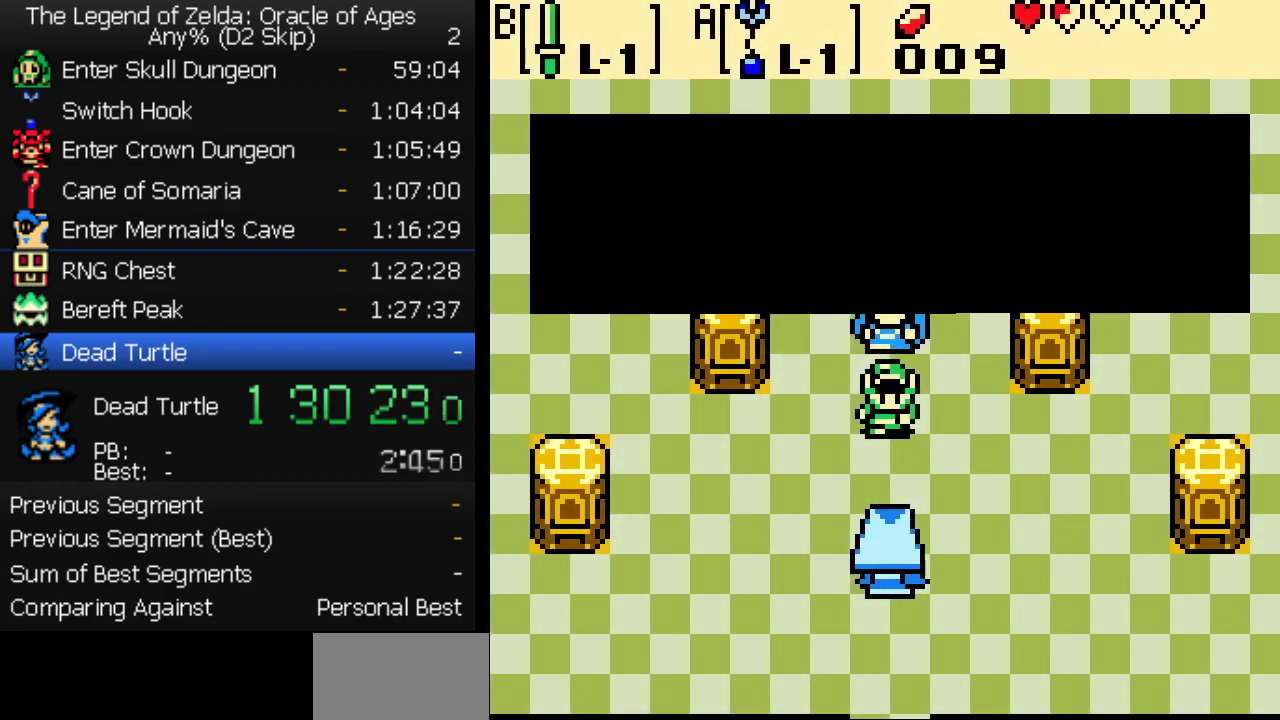
{"buttons": [], "events": [[17, "A", "up"], [17, "B", "up"], [67, "A", "down"], [117, "A", "up"], [183, "B", "down"], [250, "B", "up"], [300, "B", "down"], [350, "A", "down"], [367, "B", "up"], [400, "A", "up"], [417, "B", "down"], [450, "A", "down"], [483, "B", "up"], [500, "A", "up"]]}
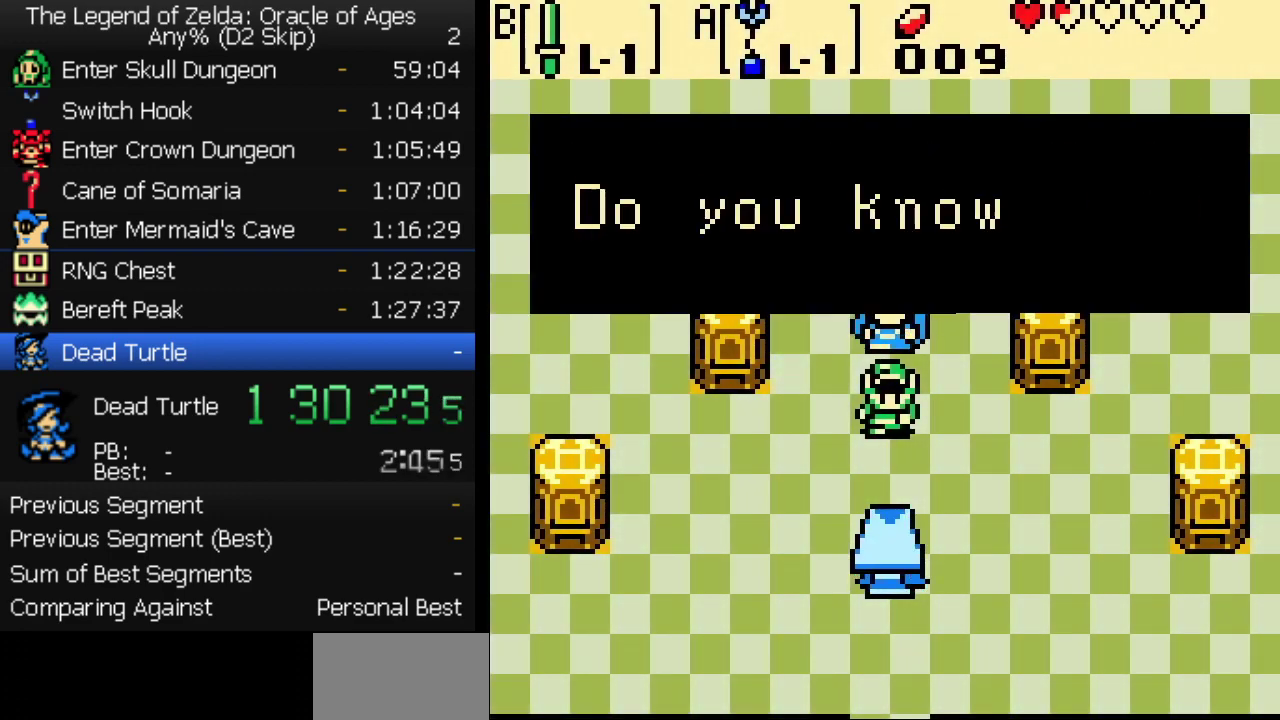
{"buttons": [], "events": [[50, "A", "down"], [50, "B", "down"], [100, "A", "up"], [117, "B", "up"], [250, "A", "down"], [283, "B", "down"], [300, "A", "up"], [350, "B", "up"], [400, "B", "down"], [450, "A", "down"], [467, "B", "up"], [500, "A", "up"]]}
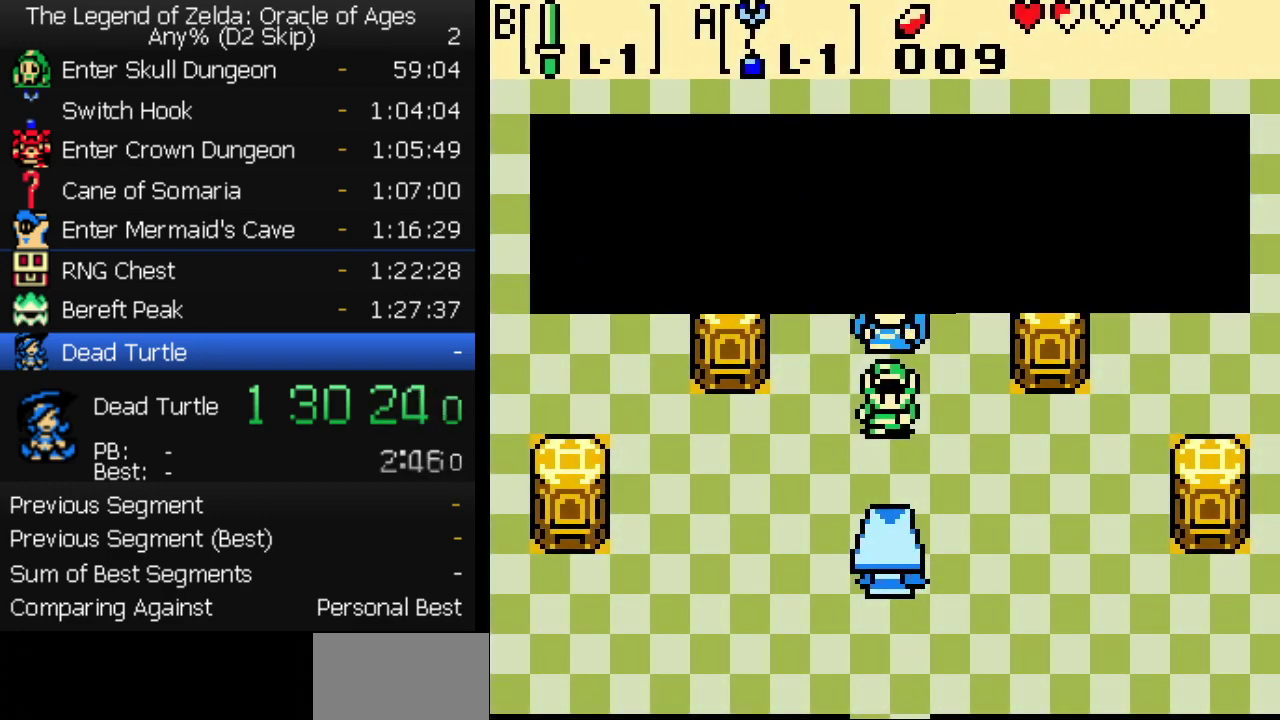
{"buttons": ["B"], "events": [[33, "B", "down"], [83, "B", "up"], [133, "A", "down"], [150, "B", "down"], [183, "A", "up"], [217, "B", "up"], [267, "B", "down"], [333, "A", "down"], [333, "B", "up"], [383, "B", "down"], [400, "A", "up"], [450, "A", "down"], [450, "B", "up"], [500, "A", "up"], [500, "B", "down"]]}
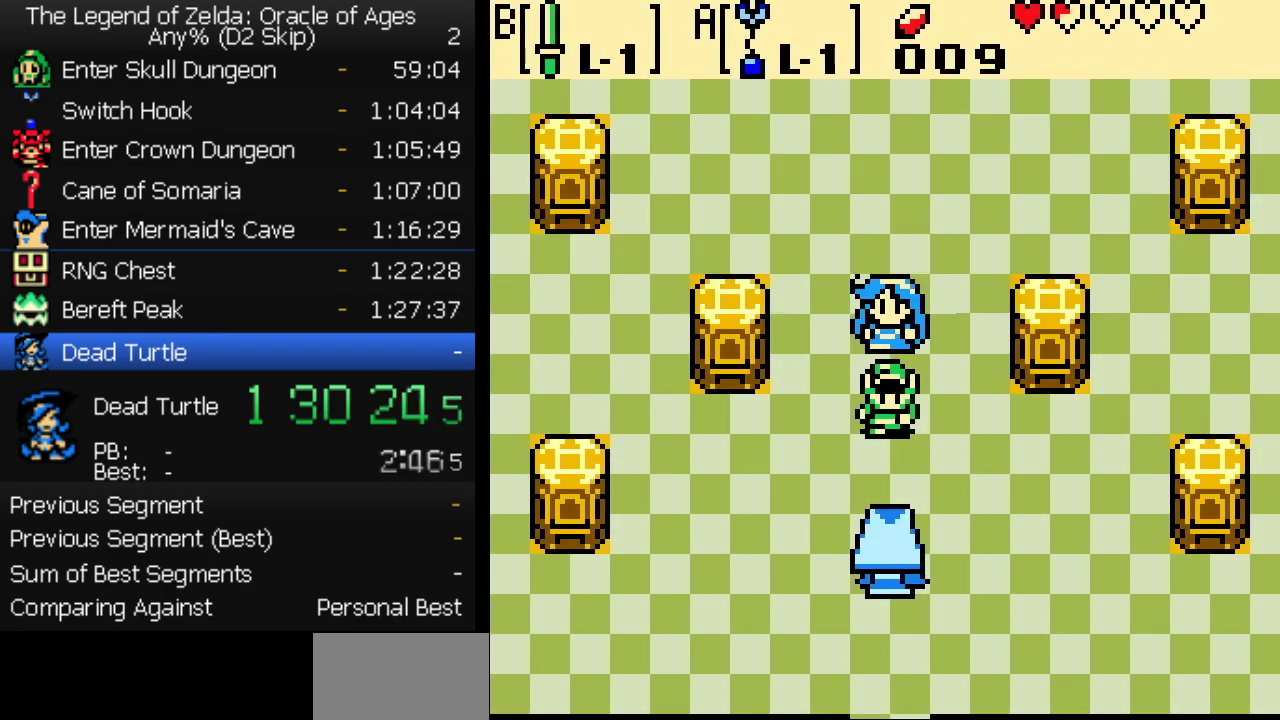
{"buttons": [], "events": [[50, "A", "down"], [67, "B", "up"], [100, "A", "up"], [117, "B", "down"], [167, "A", "down"], [183, "B", "up"], [217, "A", "up"], [267, "B", "down"], [283, "A", "down"], [317, "B", "up"], [333, "A", "up"], [383, "A", "down"], [383, "B", "down"], [450, "A", "up"], [450, "B", "up"]]}
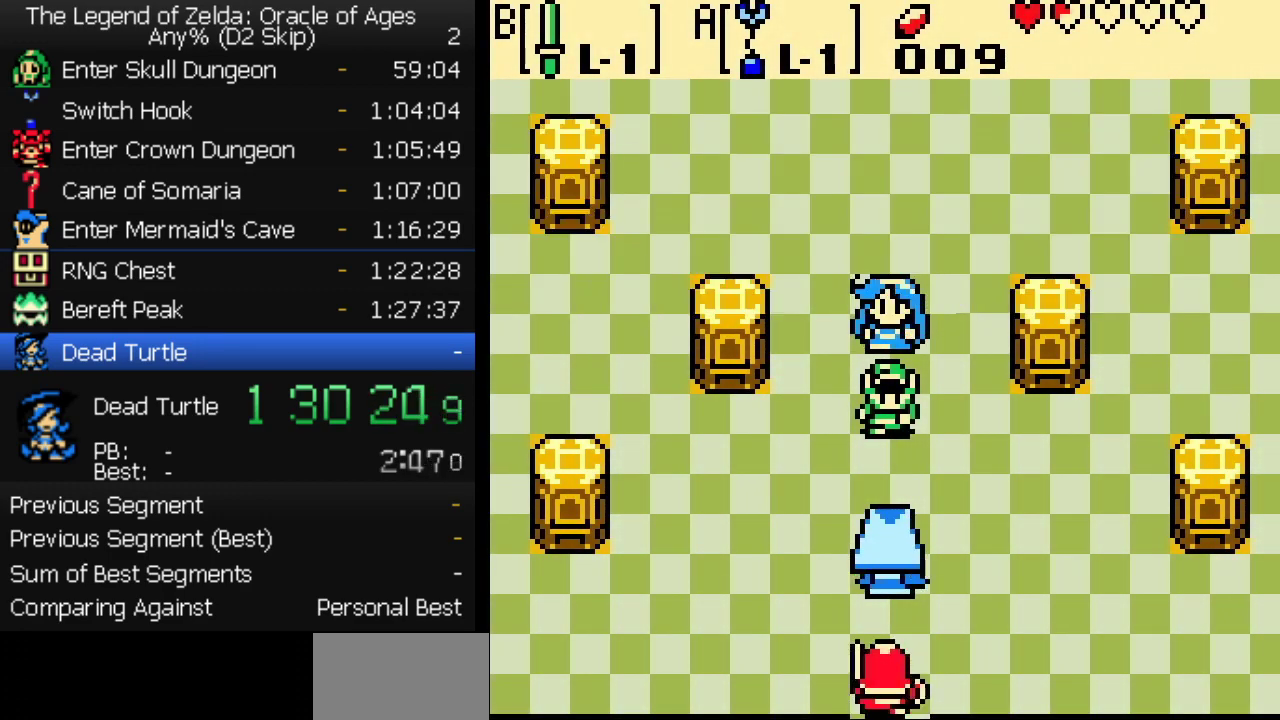
{"buttons": [], "events": [[17, "A", "down"], [33, "B", "down"], [67, "A", "up"], [83, "B", "up"], [150, "A", "down"], [150, "B", "down"], [200, "B", "up"], [217, "A", "up"], [283, "B", "down"], [300, "A", "down"], [350, "B", "up"], [367, "A", "up"]]}
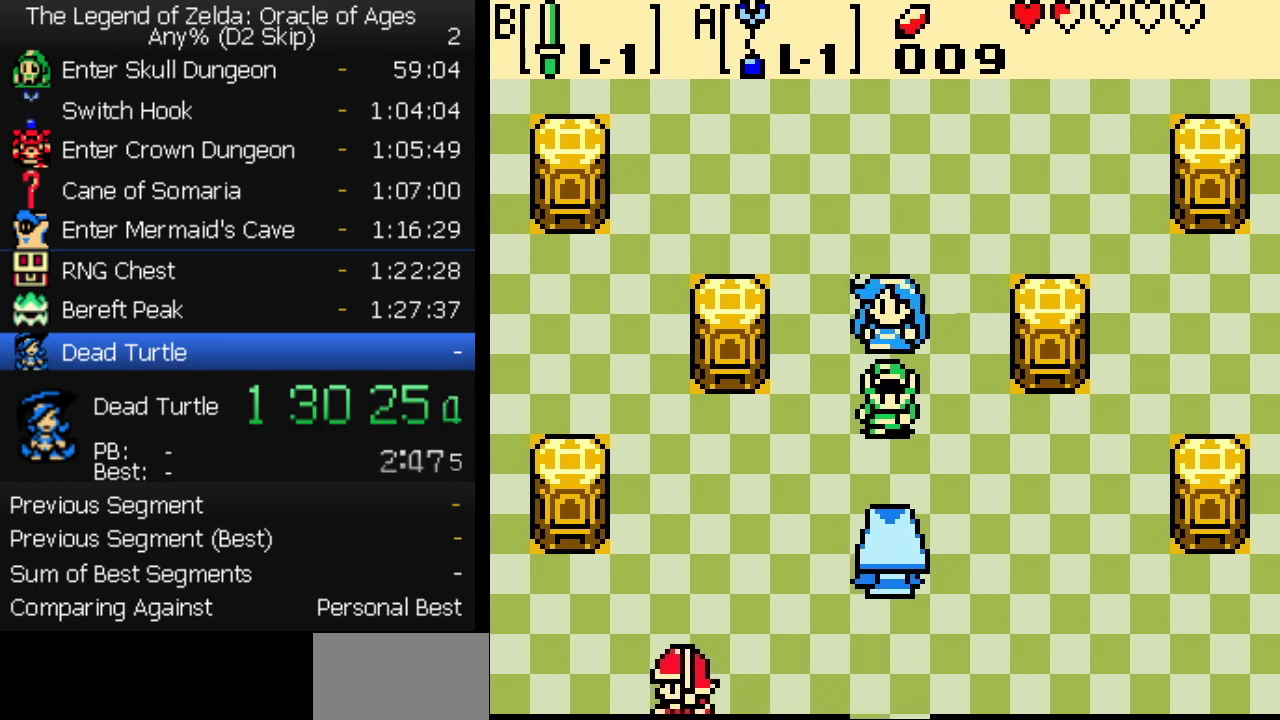
{"buttons": [], "events": []}
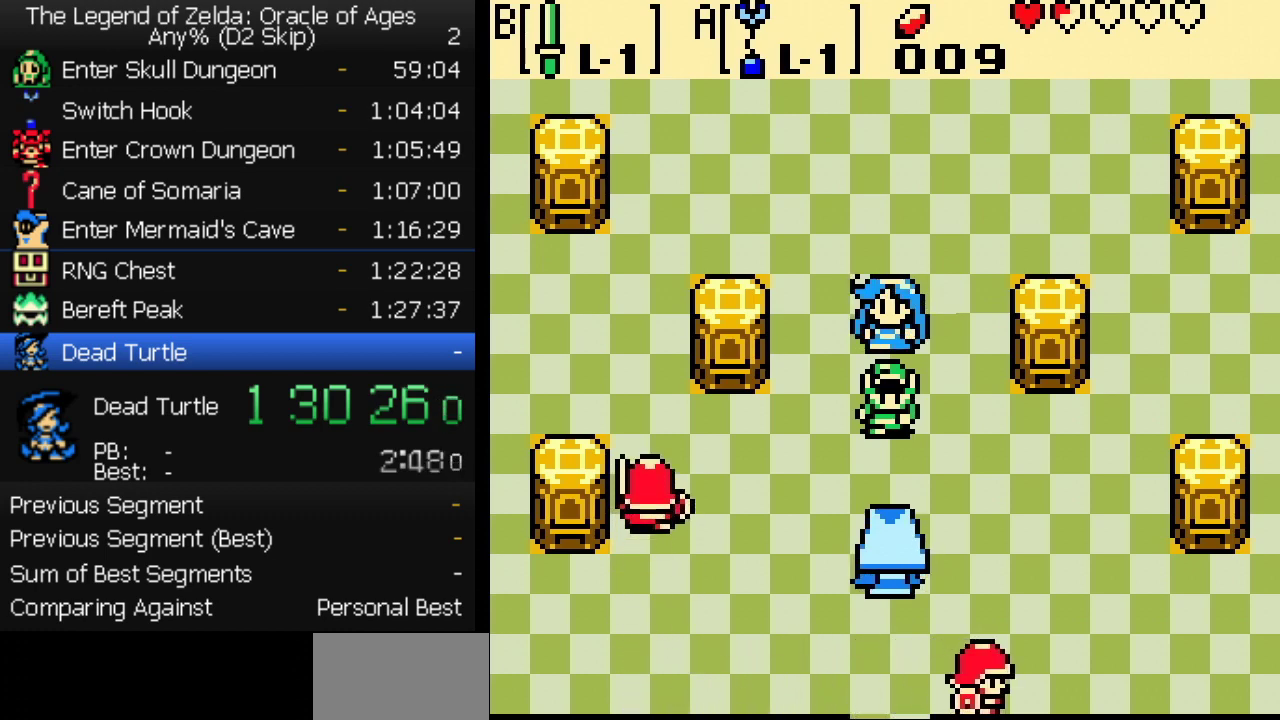
{"buttons": [], "events": []}
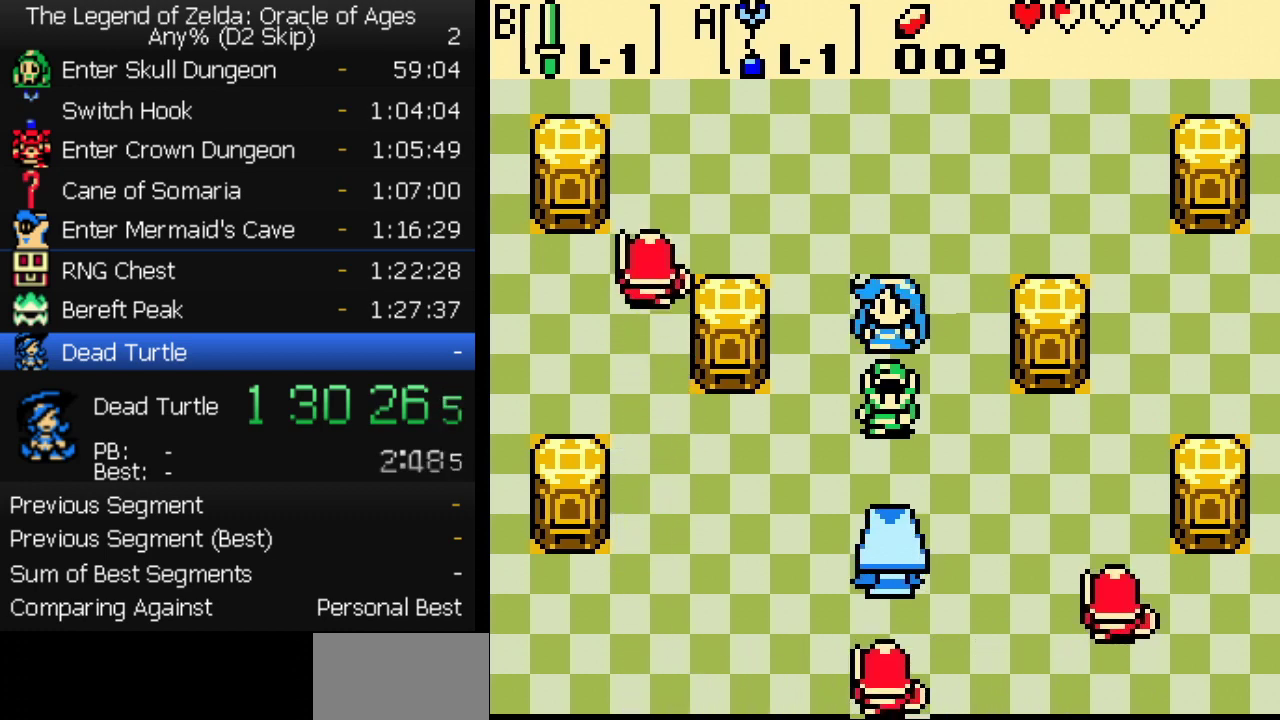
{"buttons": [], "events": []}
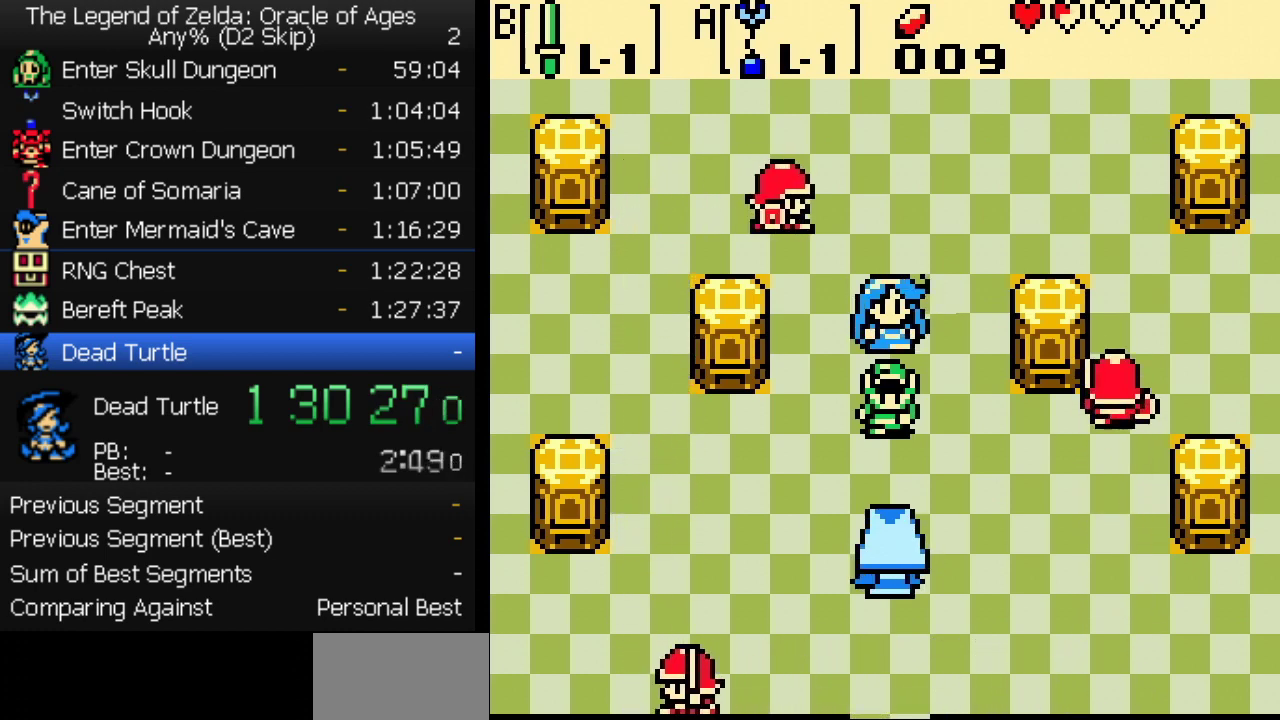
{"buttons": ["B"], "events": [[450, "B", "down"]]}
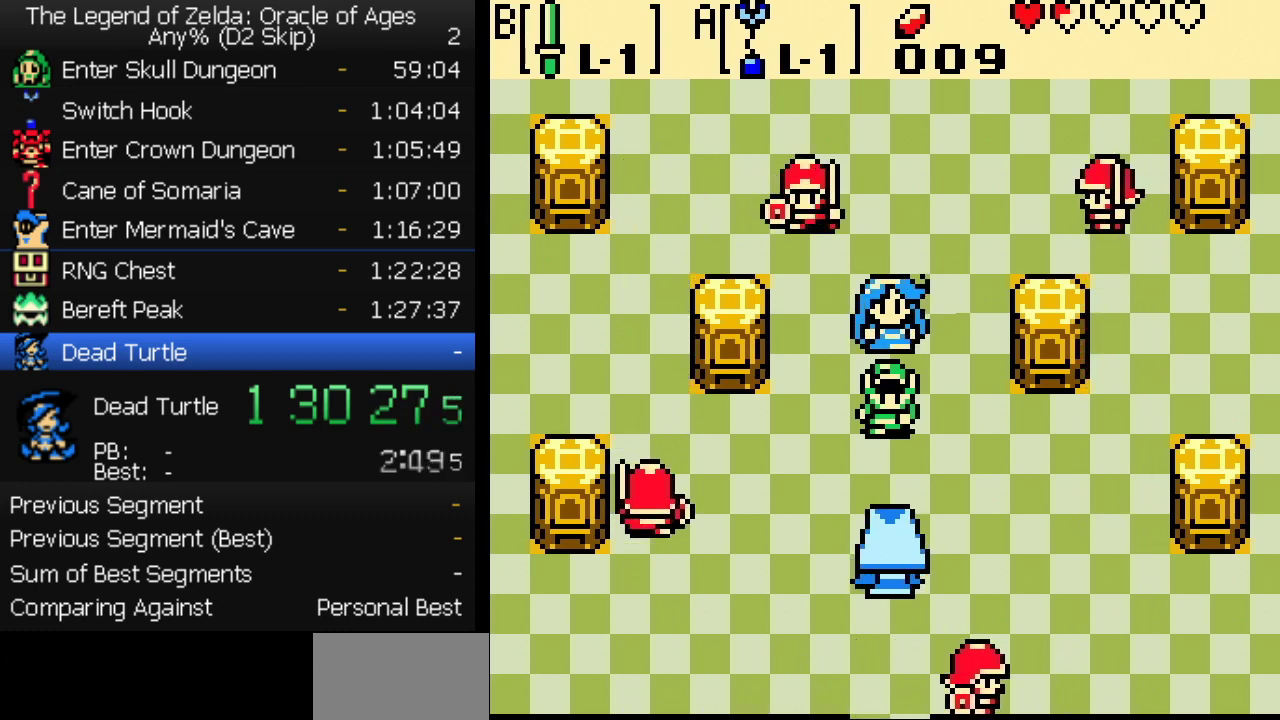
{"buttons": ["A"], "events": [[33, "A", "down"], [50, "B", "up"], [100, "A", "up"], [117, "B", "down"], [167, "B", "up"], [183, "A", "down"], [267, "A", "up"], [317, "A", "down"], [367, "A", "up"], [383, "B", "down"], [467, "B", "up"], [500, "A", "down"]]}
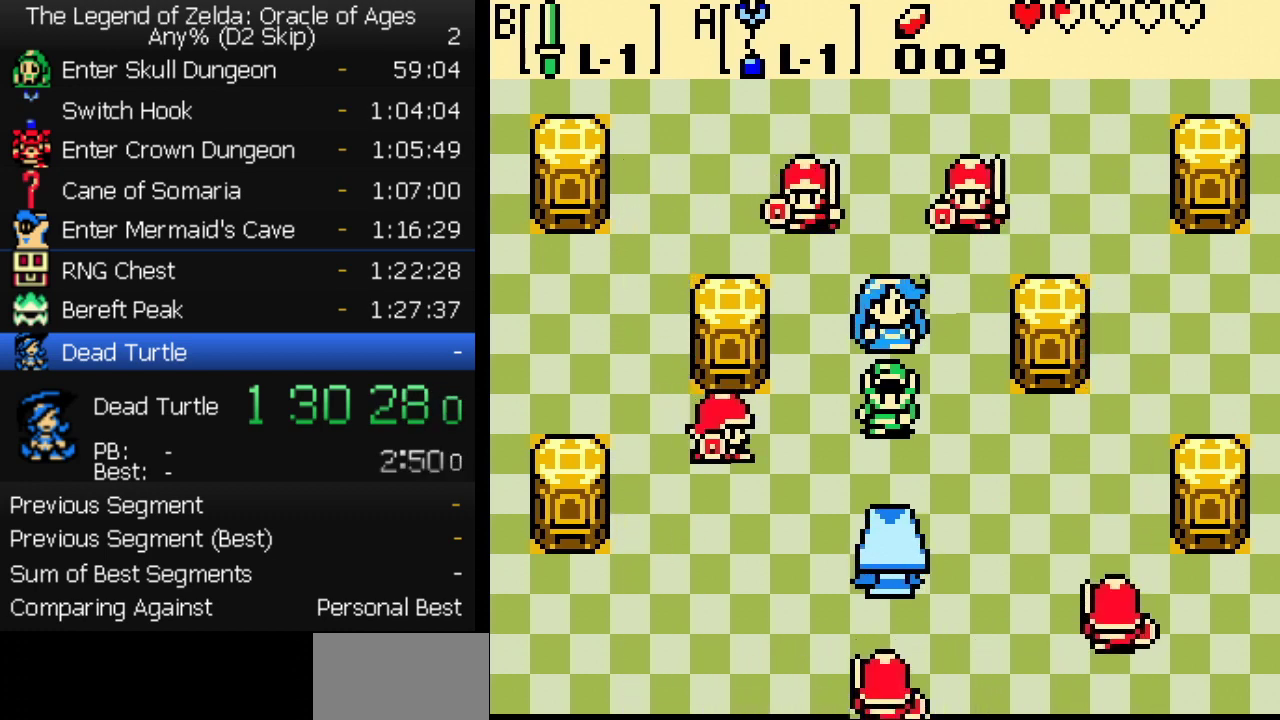
{"buttons": ["B"], "events": [[67, "A", "up"], [217, "A", "down"], [283, "A", "up"], [333, "B", "down"], [383, "A", "down"], [383, "B", "up"], [467, "A", "up"], [467, "B", "down"]]}
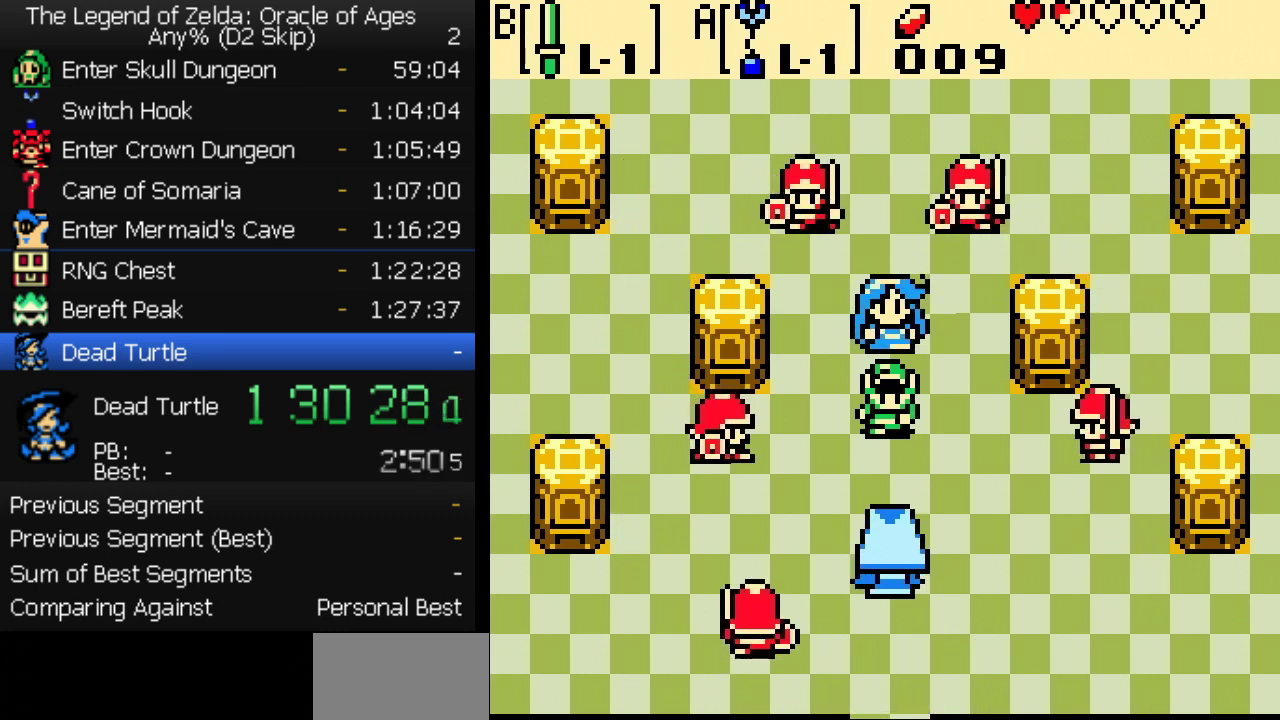
{"buttons": [], "events": [[50, "A", "down"], [133, "A", "up"], [167, "B", "up"], [200, "A", "down"], [250, "A", "up"], [250, "B", "down"], [317, "A", "down"], [333, "B", "up"], [400, "A", "up"]]}
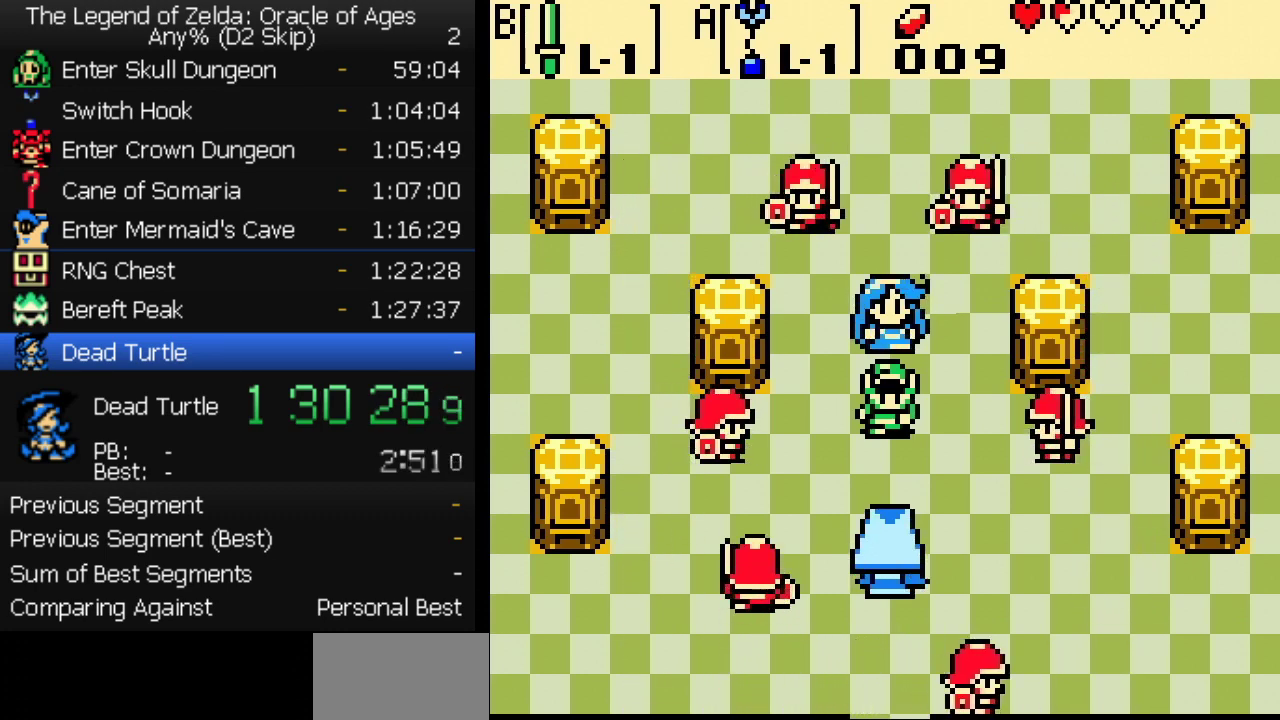
{"buttons": [], "events": [[417, "B", "down"], [467, "B", "up"]]}
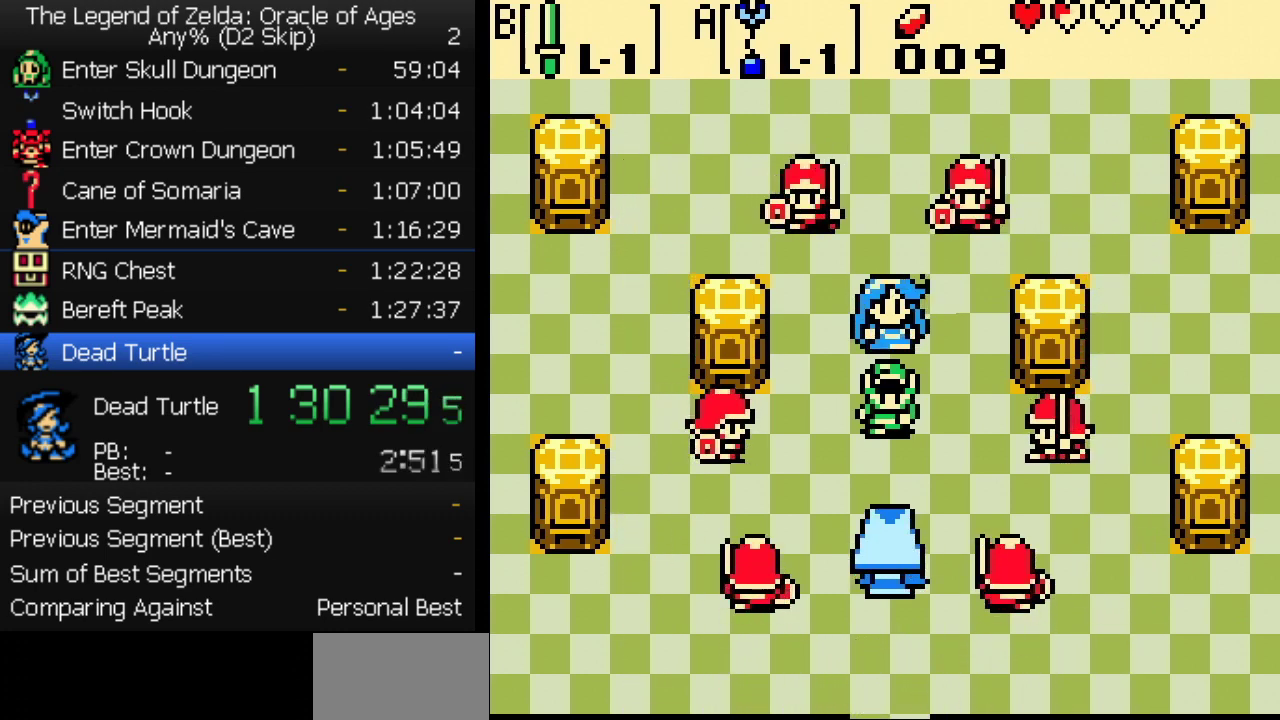
{"buttons": ["B"], "events": [[33, "A", "down"], [167, "B", "down"], [200, "A", "up"], [217, "B", "up"], [250, "A", "down"], [267, "B", "down"], [300, "A", "up"], [317, "B", "up"], [350, "A", "down"], [383, "B", "down"], [433, "B", "up"], [500, "A", "up"], [500, "B", "down"]]}
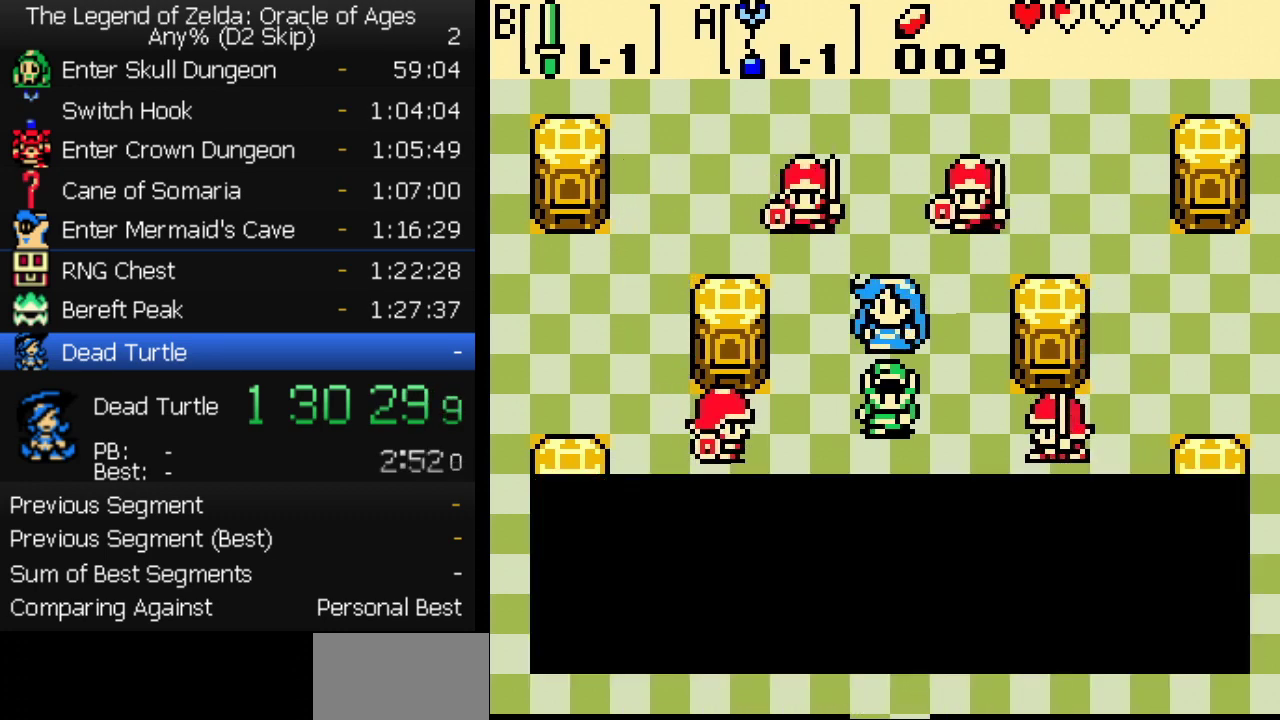
{"buttons": [], "events": [[50, "A", "down"], [50, "B", "up"], [100, "A", "up"], [100, "B", "down"], [150, "B", "up"], [350, "B", "down"], [400, "B", "up"]]}
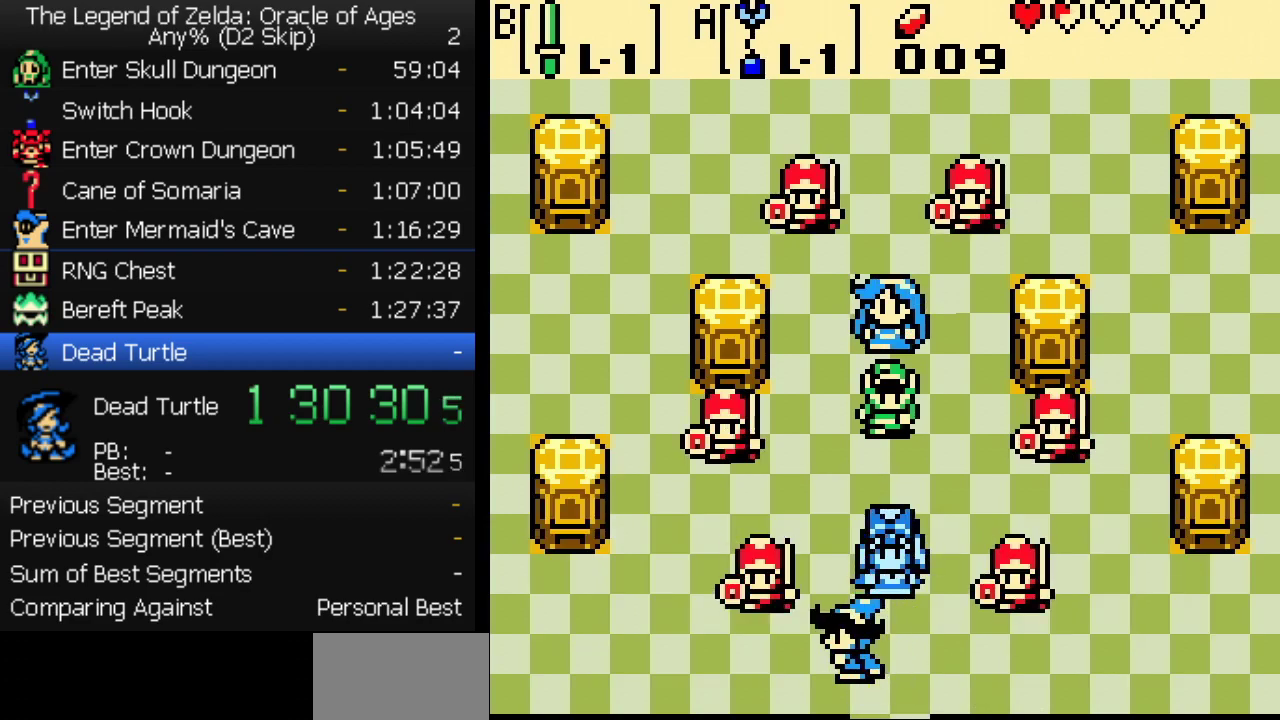
{"buttons": [], "events": []}
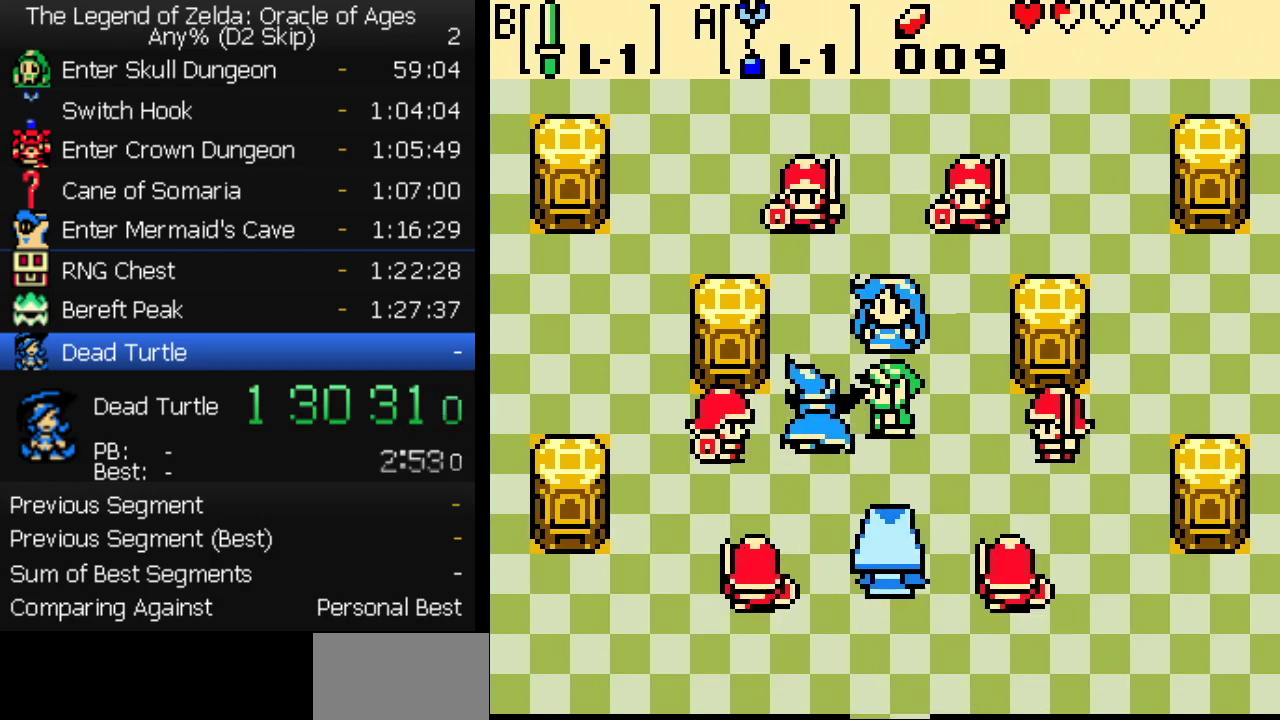
{"buttons": [], "events": [[50, "A", "down"], [67, "B", "down"], [100, "A", "up"], [133, "B", "up"], [150, "A", "down"], [183, "B", "down"], [200, "A", "up"], [267, "A", "down"], [267, "B", "up"], [317, "A", "up"], [450, "A", "down"], [500, "A", "up"]]}
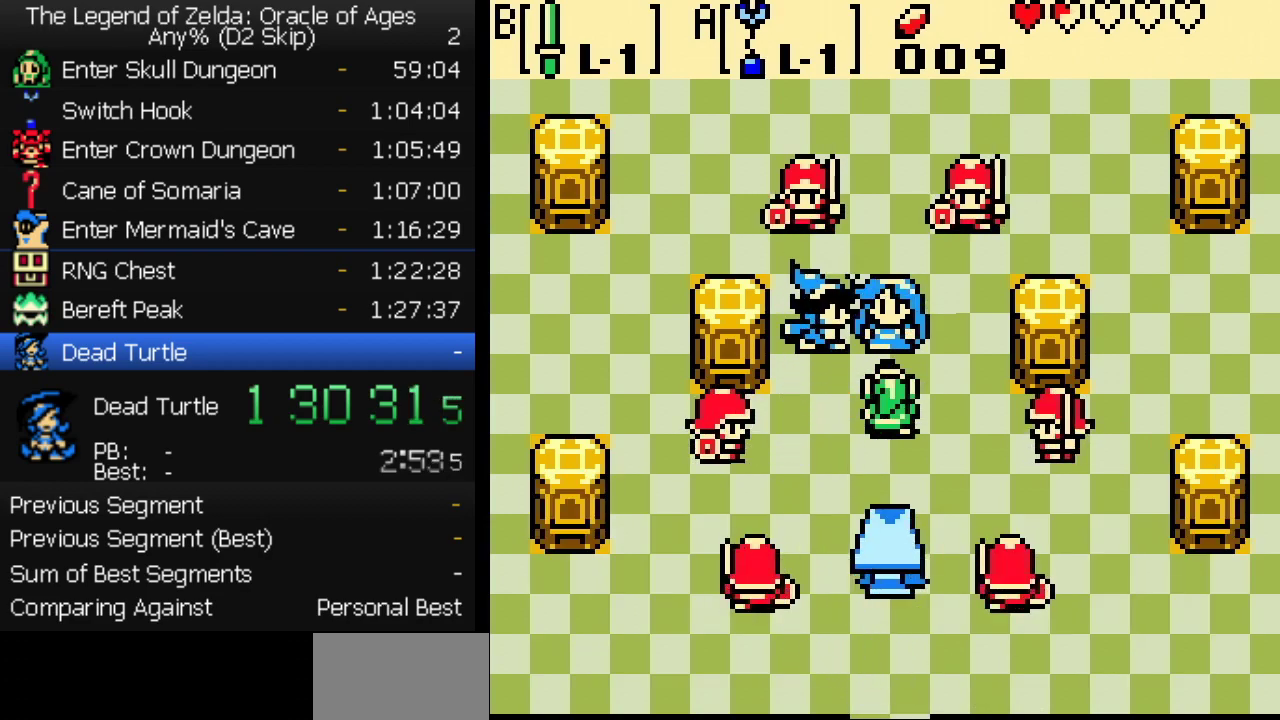
{"buttons": [], "events": [[50, "B", "down"], [100, "B", "up"], [167, "B", "down"], [217, "B", "up"], [250, "A", "down"], [267, "B", "down"], [300, "A", "up"], [333, "B", "up"], [350, "A", "down"], [400, "A", "up"]]}
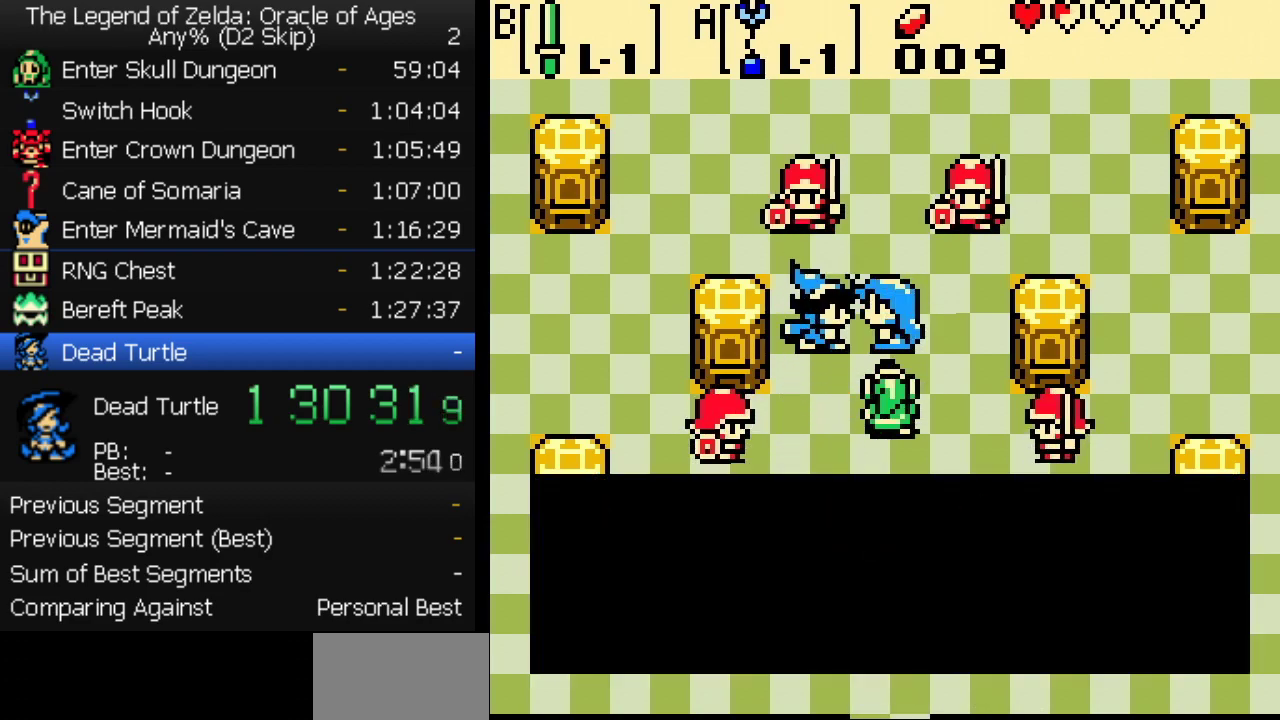
{"buttons": ["B"], "events": [[17, "B", "down"], [67, "B", "up"], [233, "B", "down"], [283, "B", "up"], [350, "B", "down"], [400, "B", "up"], [450, "A", "down"], [483, "B", "down"], [500, "A", "up"]]}
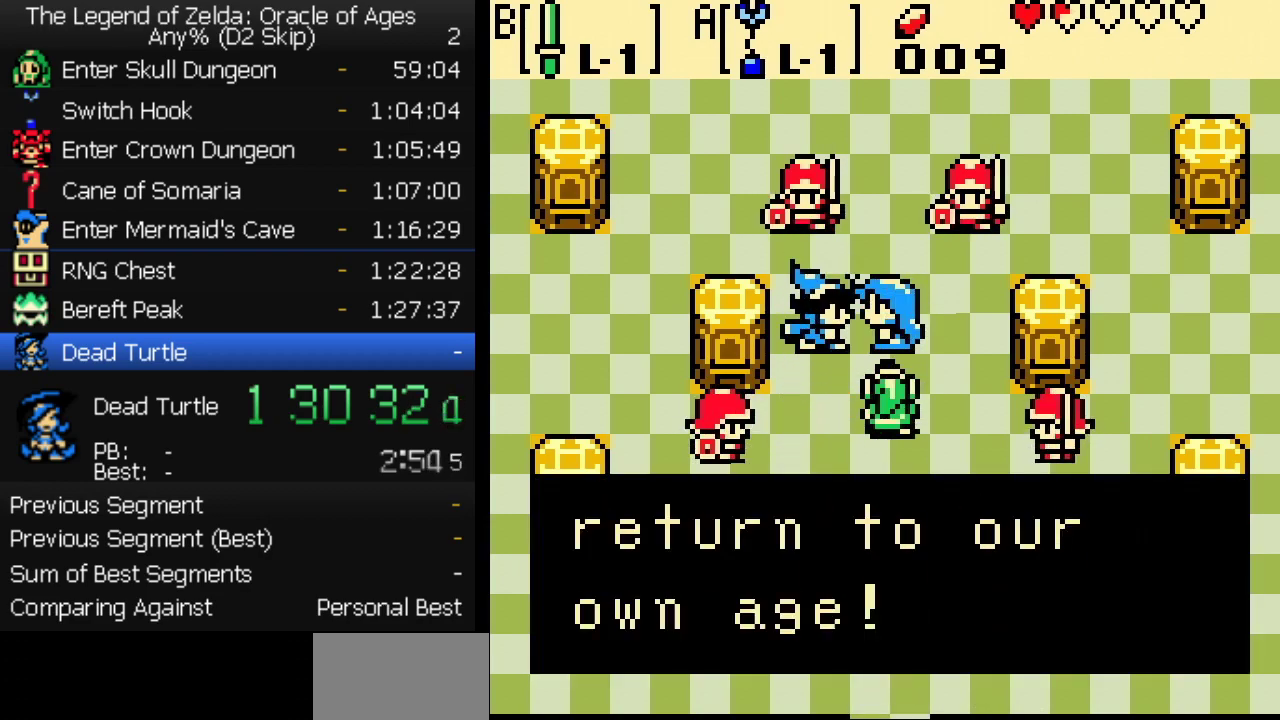
{"buttons": [], "events": [[33, "B", "up"], [50, "A", "down"], [83, "B", "down"], [100, "A", "up"], [133, "B", "up"], [200, "B", "down"], [250, "A", "down"], [250, "B", "up"], [300, "A", "up"]]}
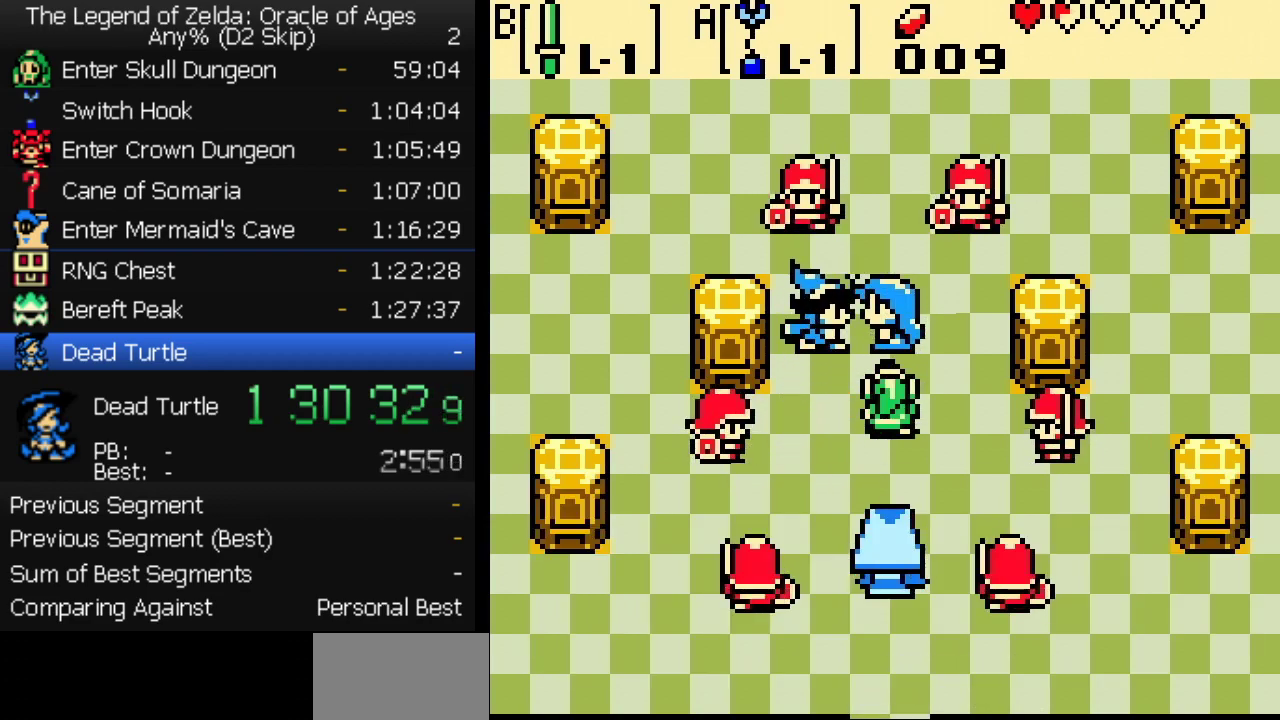
{"buttons": [], "events": []}
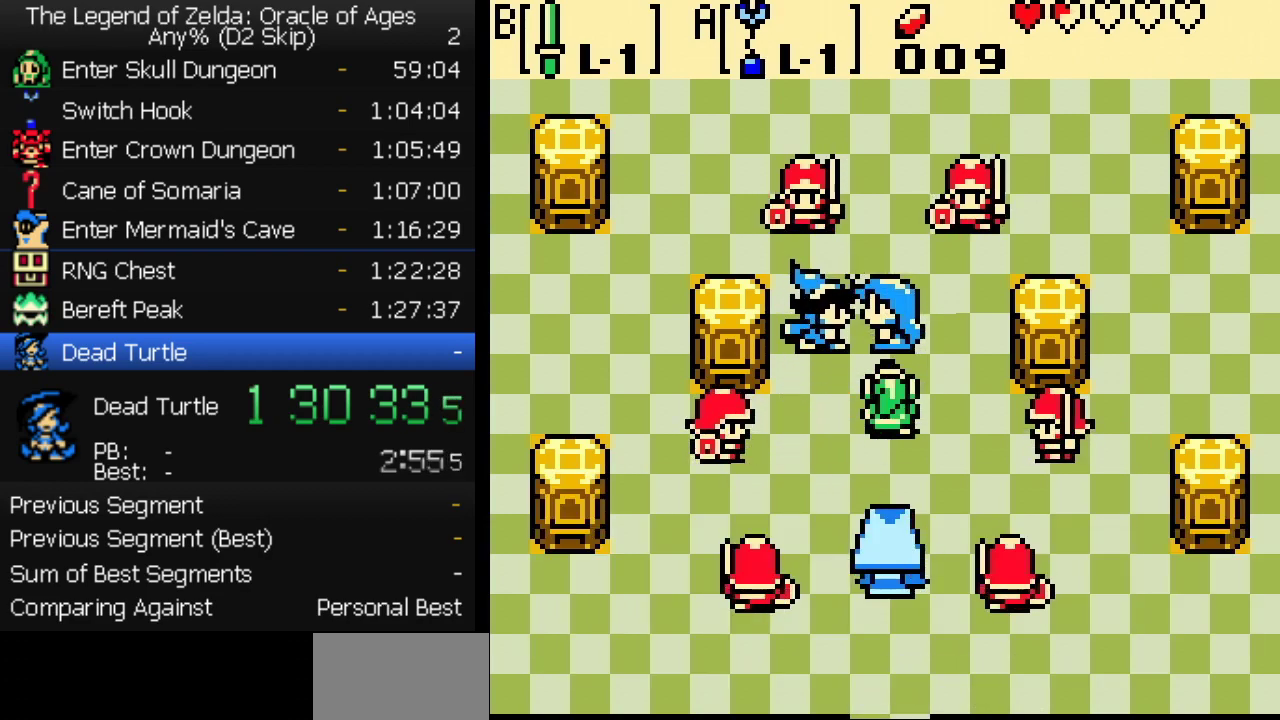
{"buttons": ["A"], "events": [[300, "A", "down"], [350, "A", "up"], [483, "A", "down"]]}
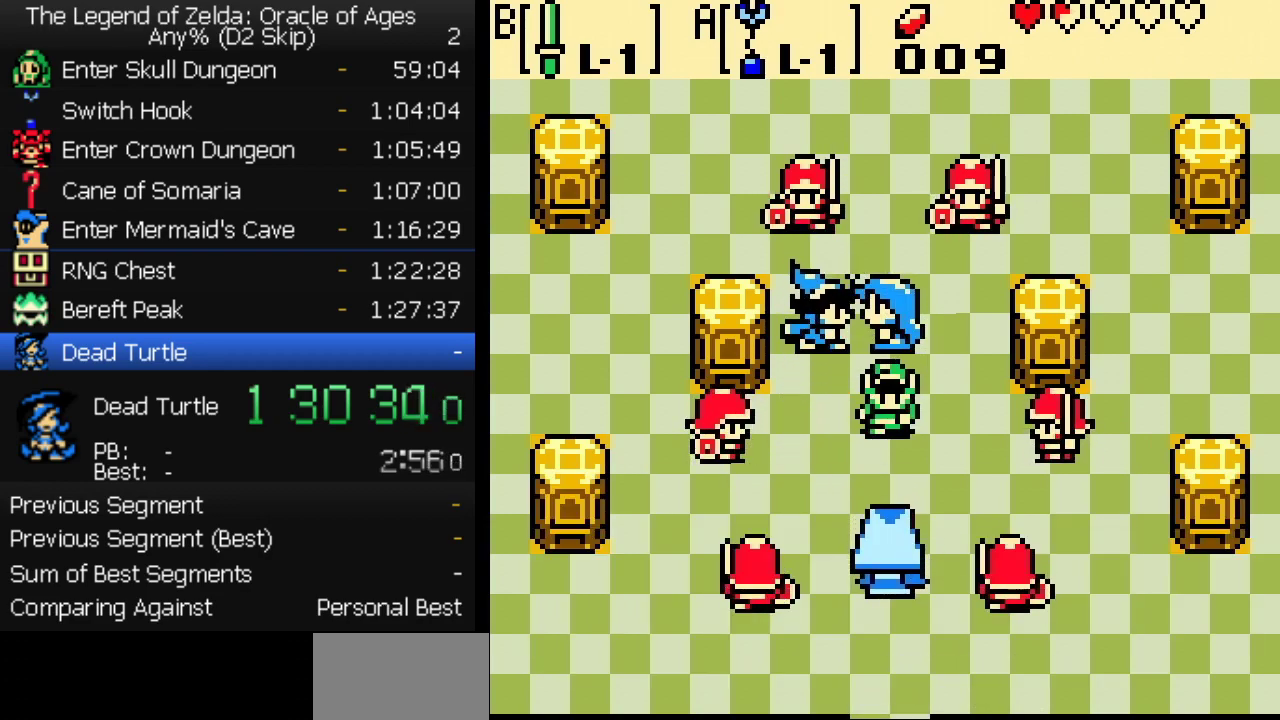
{"buttons": ["A", "B"], "events": [[33, "A", "up"], [33, "B", "down"], [83, "B", "up"], [150, "B", "down"], [200, "B", "up"], [267, "B", "down"], [317, "B", "up"], [383, "B", "down"], [433, "B", "up"], [483, "A", "down"], [500, "B", "down"]]}
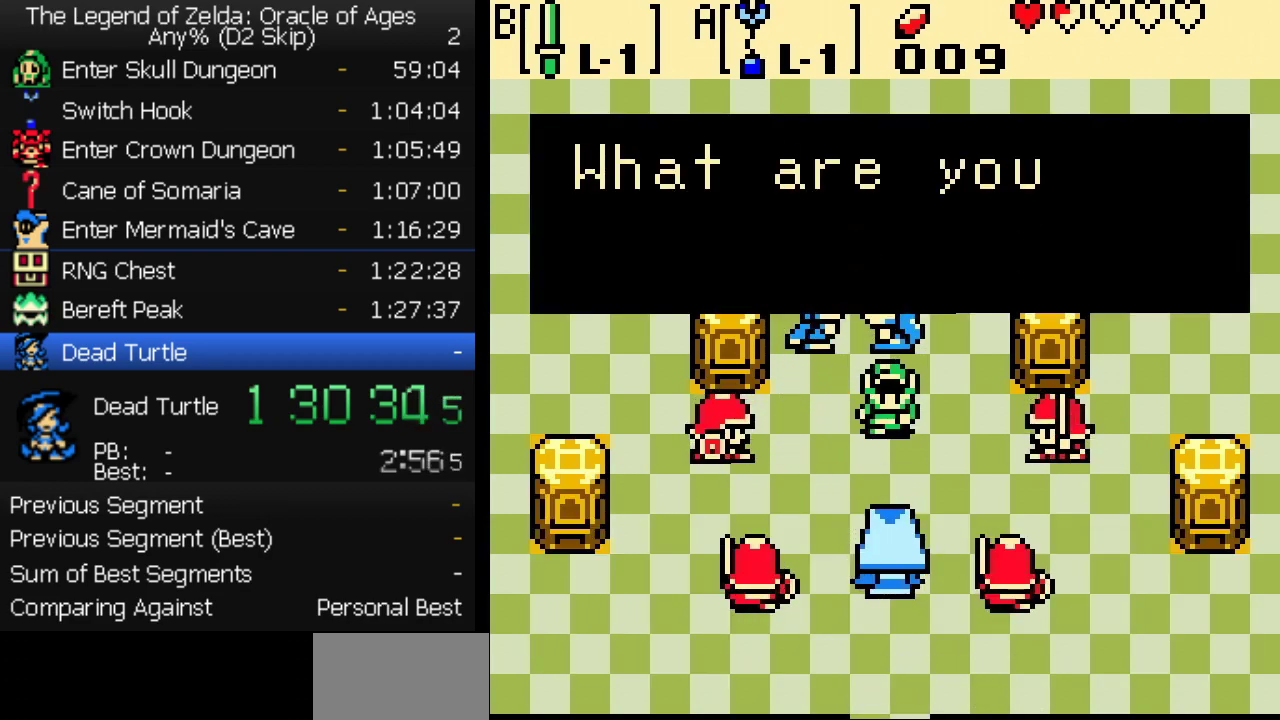
{"buttons": [], "events": [[33, "A", "up"], [67, "B", "up"], [117, "B", "down"], [183, "A", "down"], [183, "B", "up"], [233, "A", "up"], [233, "B", "down"], [283, "A", "down"], [300, "B", "up"], [367, "B", "down"], [433, "B", "up"], [450, "A", "up"]]}